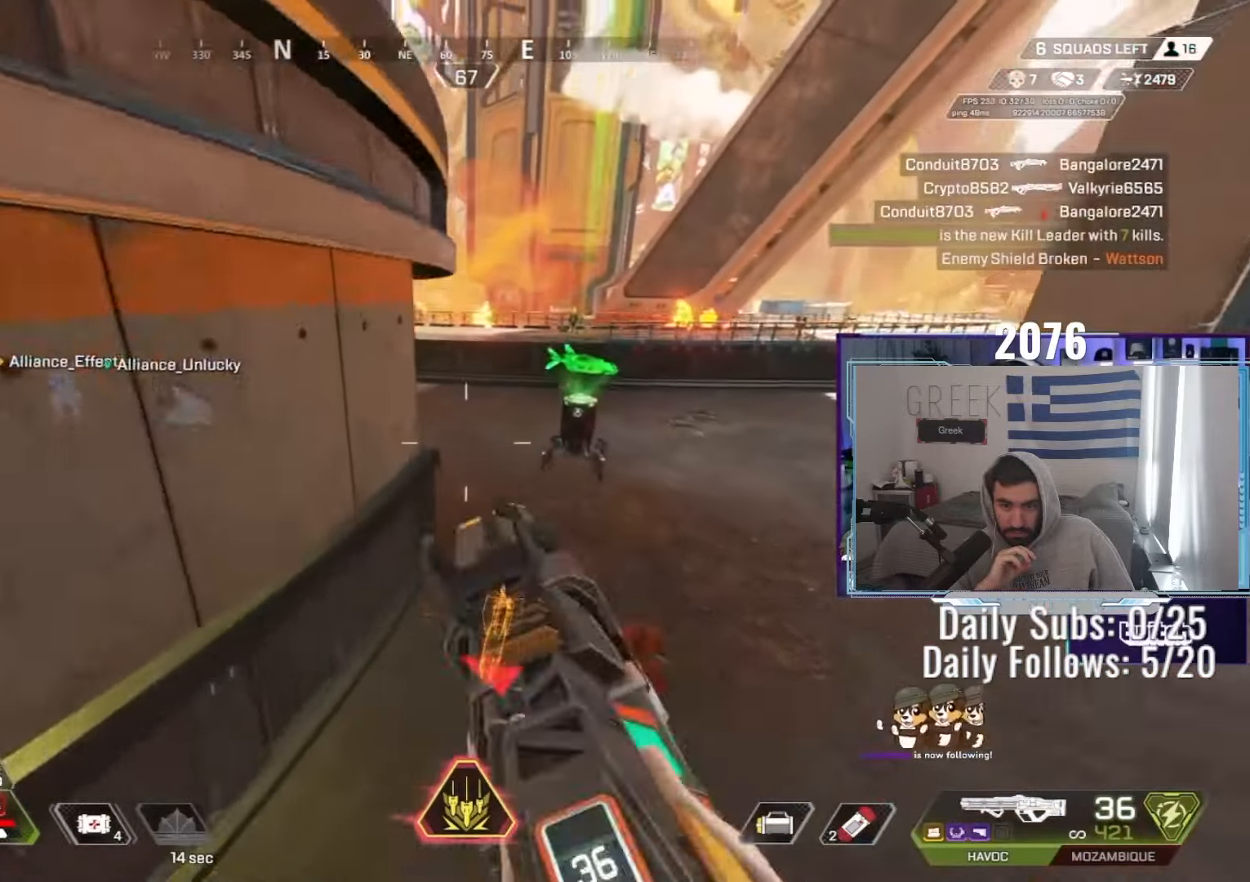
Gameplay with keyboard and mouse; each line is a JSON object with the keys and mouse buttons held at the frame after it. "events" lists presses ("down") and releases ("up") of "a", "ctrl", "d", "e", "f", "q", "r", "s", "shift", "space", "tab", "w", "mouse_left", "mouse_wheel", "mouse_right", "mouse_mb4" and "mouse_mb5" between this image and that frame as [ms after this image, input, new state], when the widget could be followed in between. "mouse_left", "mouse_wheel", "mouse_right", "mouse_mb4", "mouse_mb5" = the "left", "wheel", "right", "mb4", "mb5" buttons of the "mouse" list. No other keys are recorded. "wheel" means that the mouse wheel is clicked or scrolled. Not read: mouse_move.
{"keys": ["ctrl", "w"], "mouse": [], "events": []}
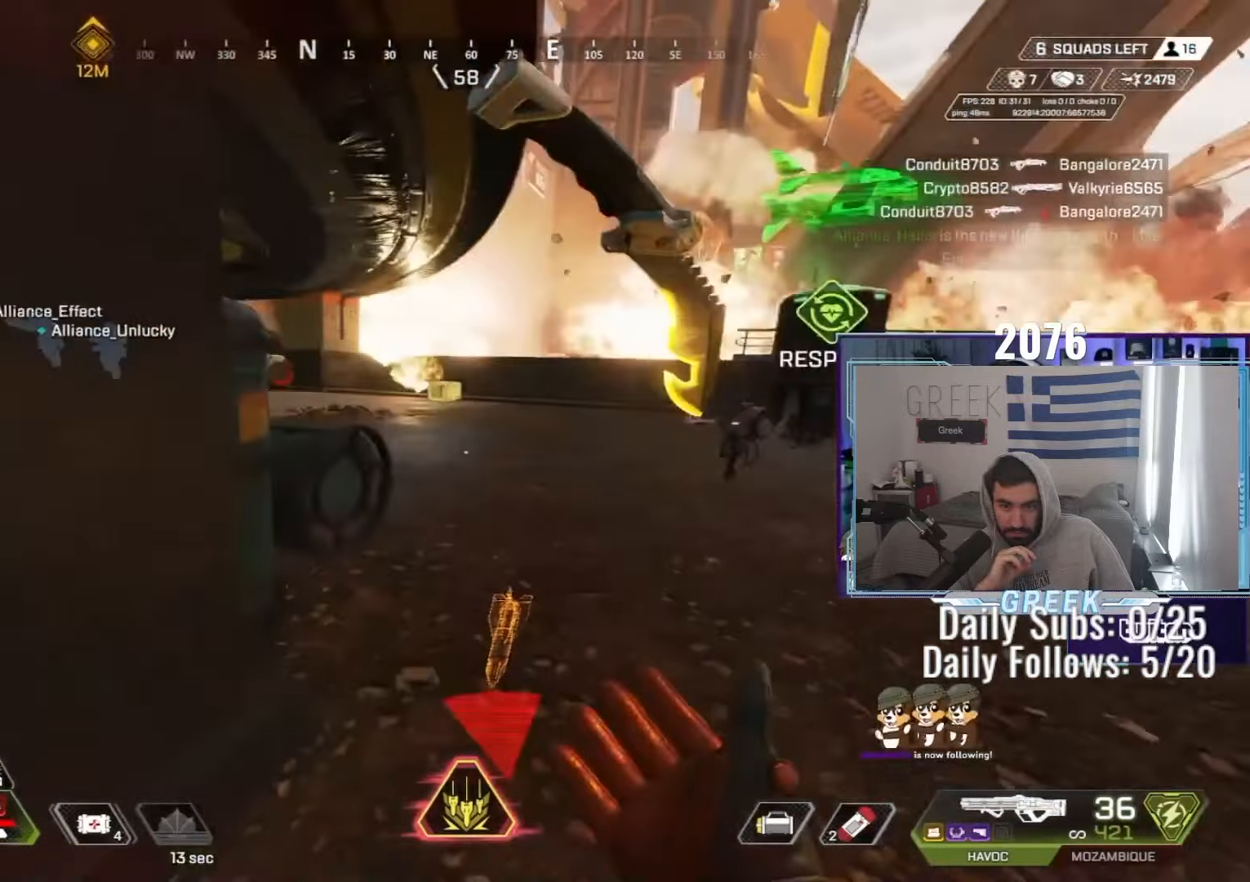
{"keys": ["a", "ctrl"], "mouse": [], "events": [[17, "mouse_wheel", "down"], [183, "a", "down"], [250, "w", "up"], [450, "mouse_wheel", "up"]]}
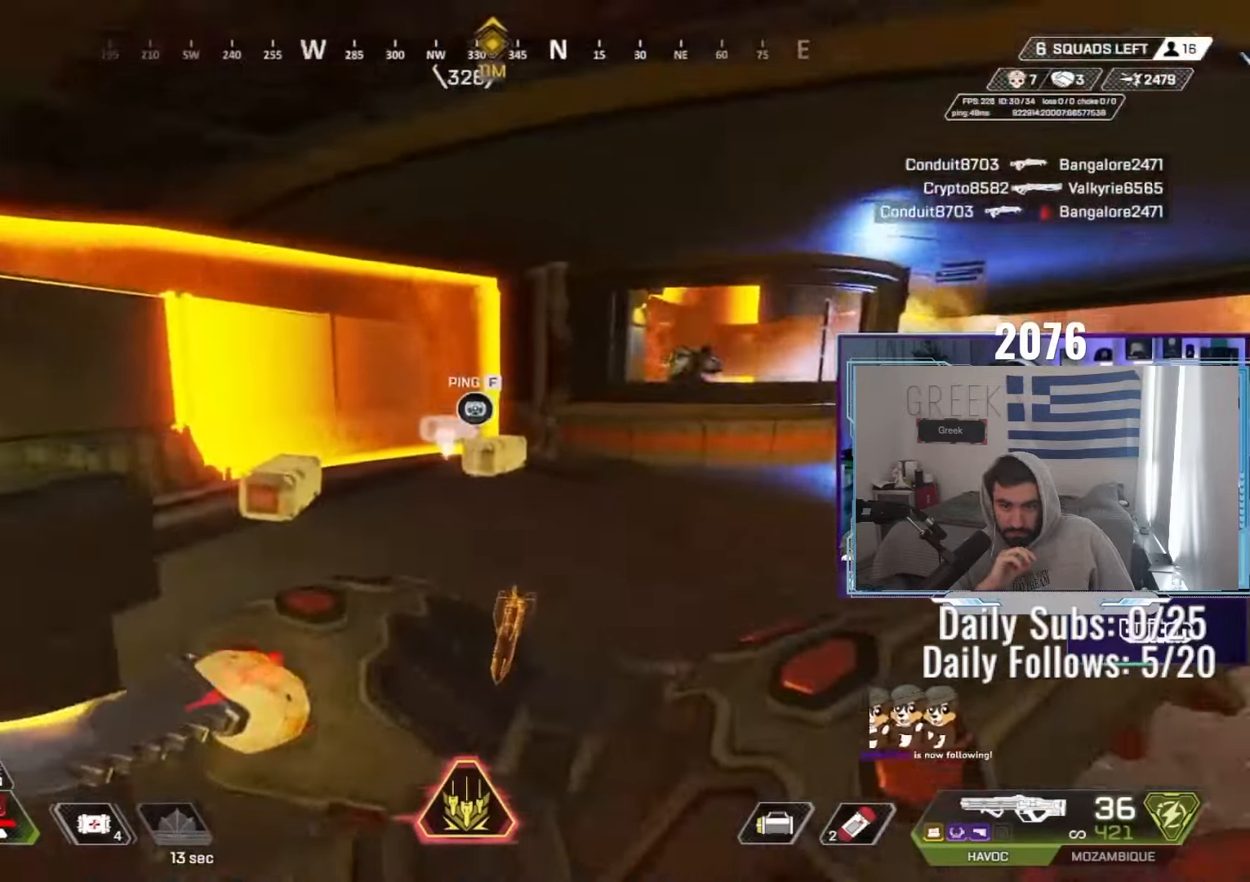
{"keys": ["a", "ctrl"], "mouse": ["wheel"], "events": [[200, "e", "down"], [250, "e", "up"], [267, "mouse_wheel", "down"]]}
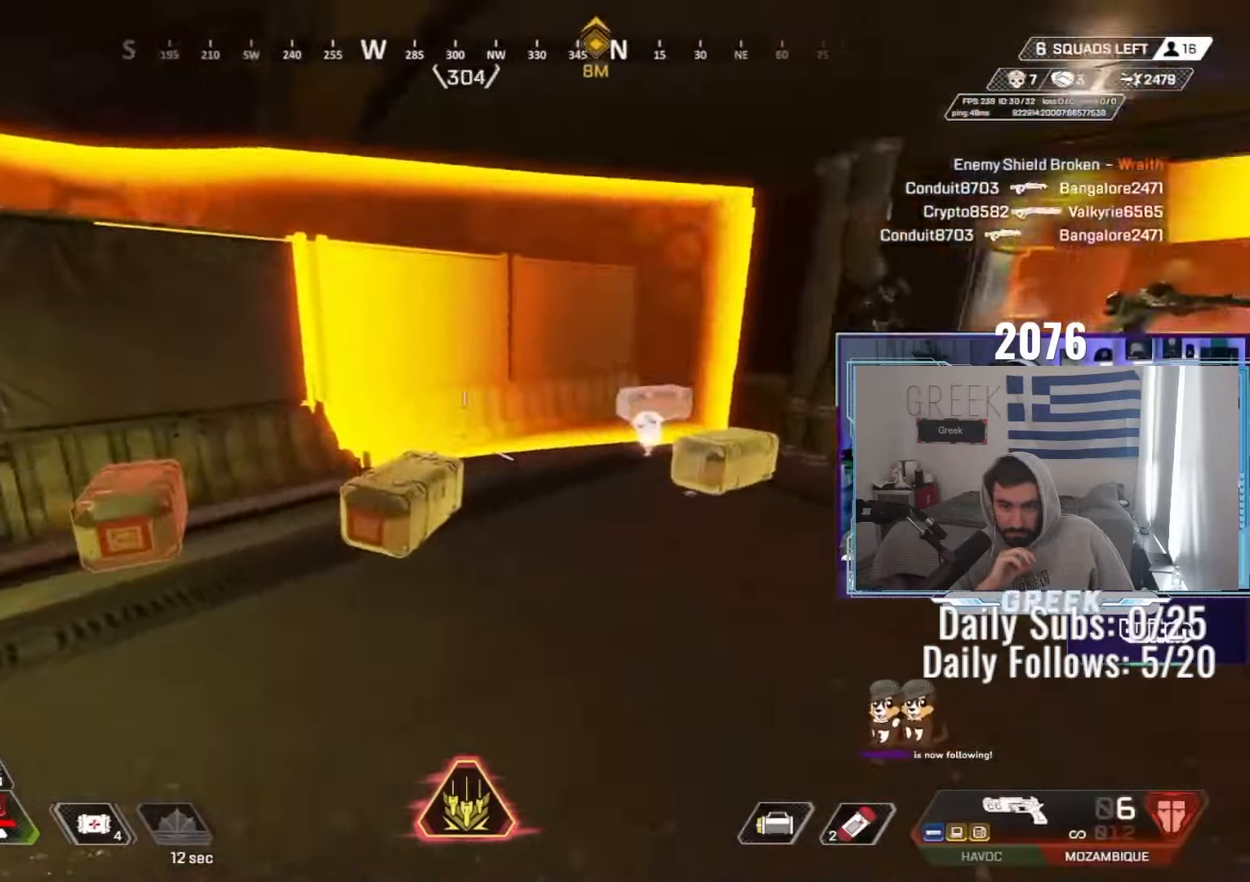
{"keys": ["a", "e", "w"], "mouse": [], "events": [[117, "w", "down"], [167, "mouse_wheel", "up"], [317, "ctrl", "up"], [333, "e", "down"]]}
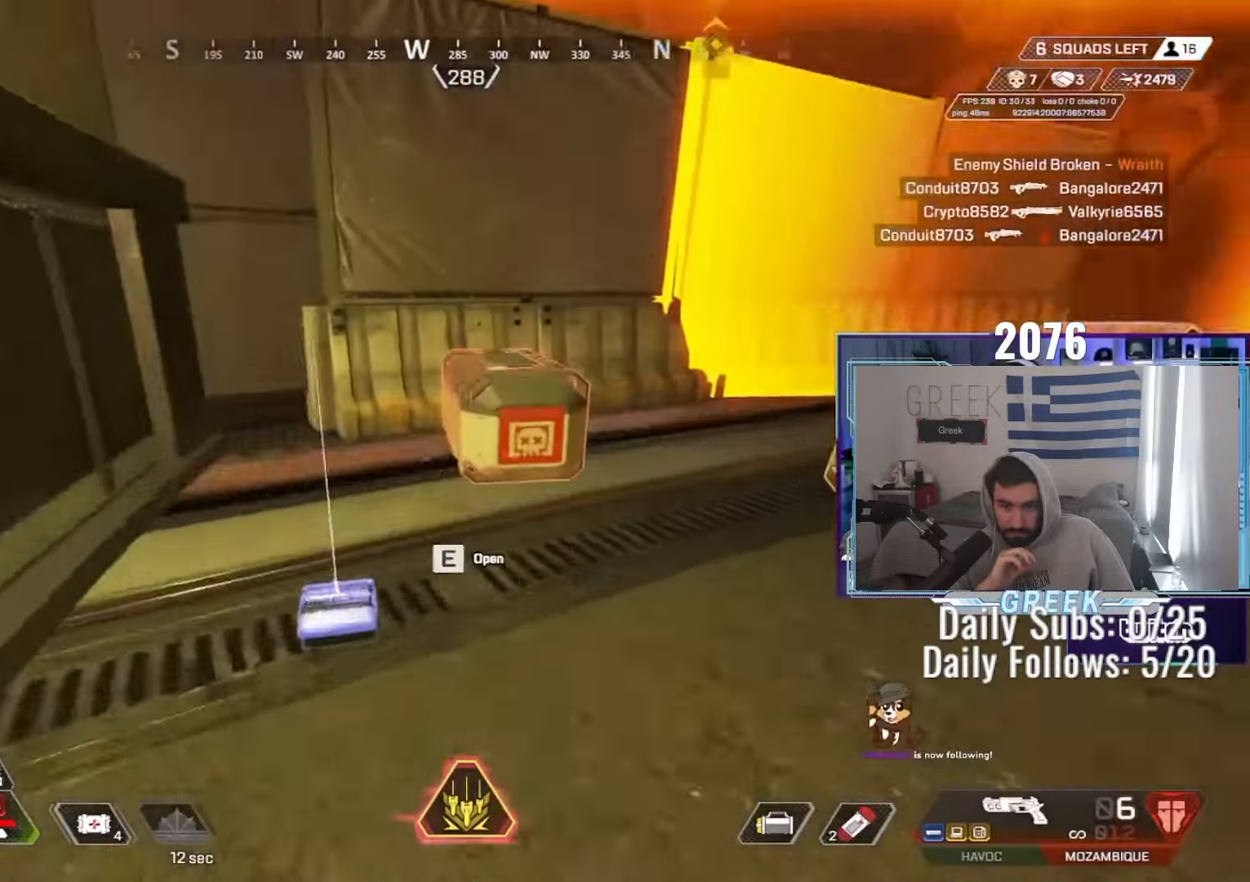
{"keys": ["shift", "w"], "mouse": [], "events": [[117, "e", "up"], [200, "a", "up"], [350, "shift", "down"]]}
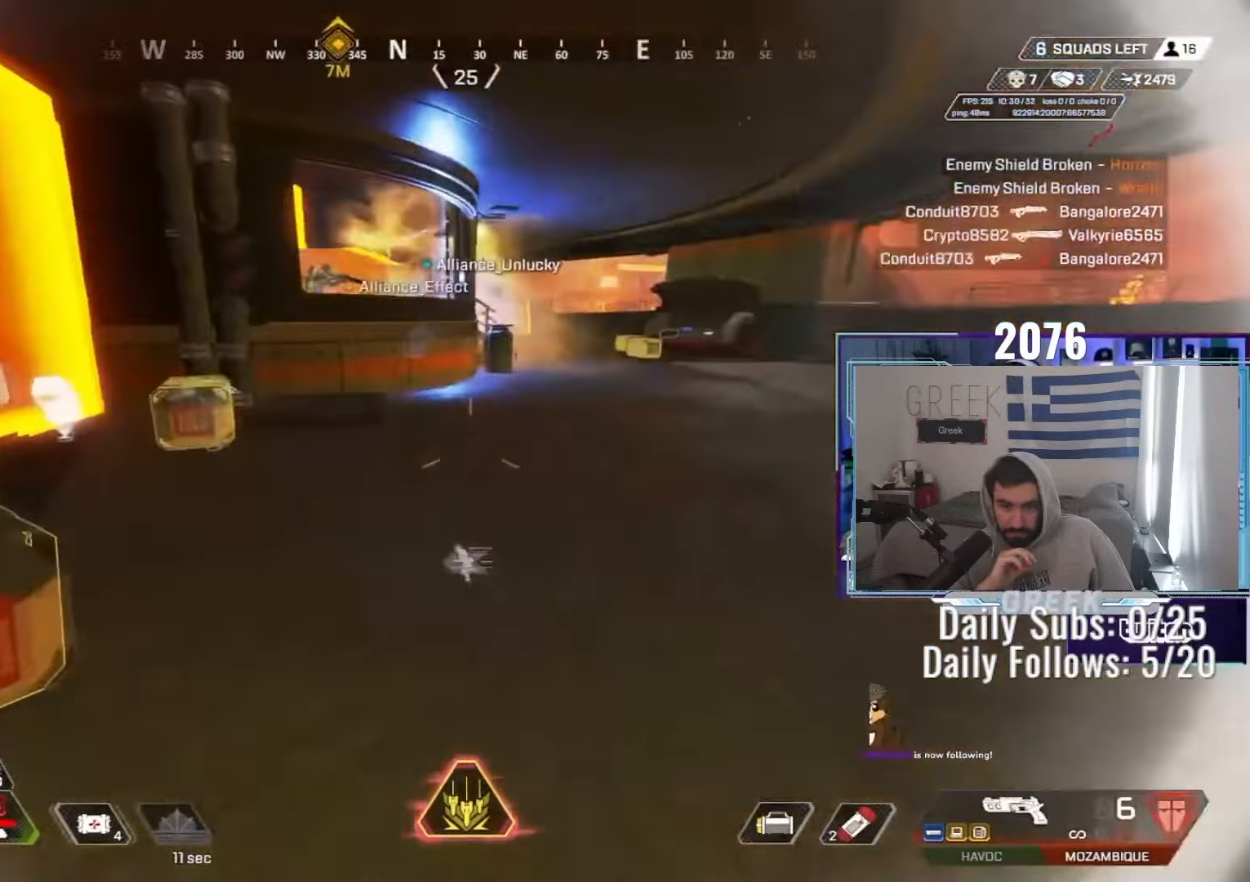
{"keys": ["w"], "mouse": []}
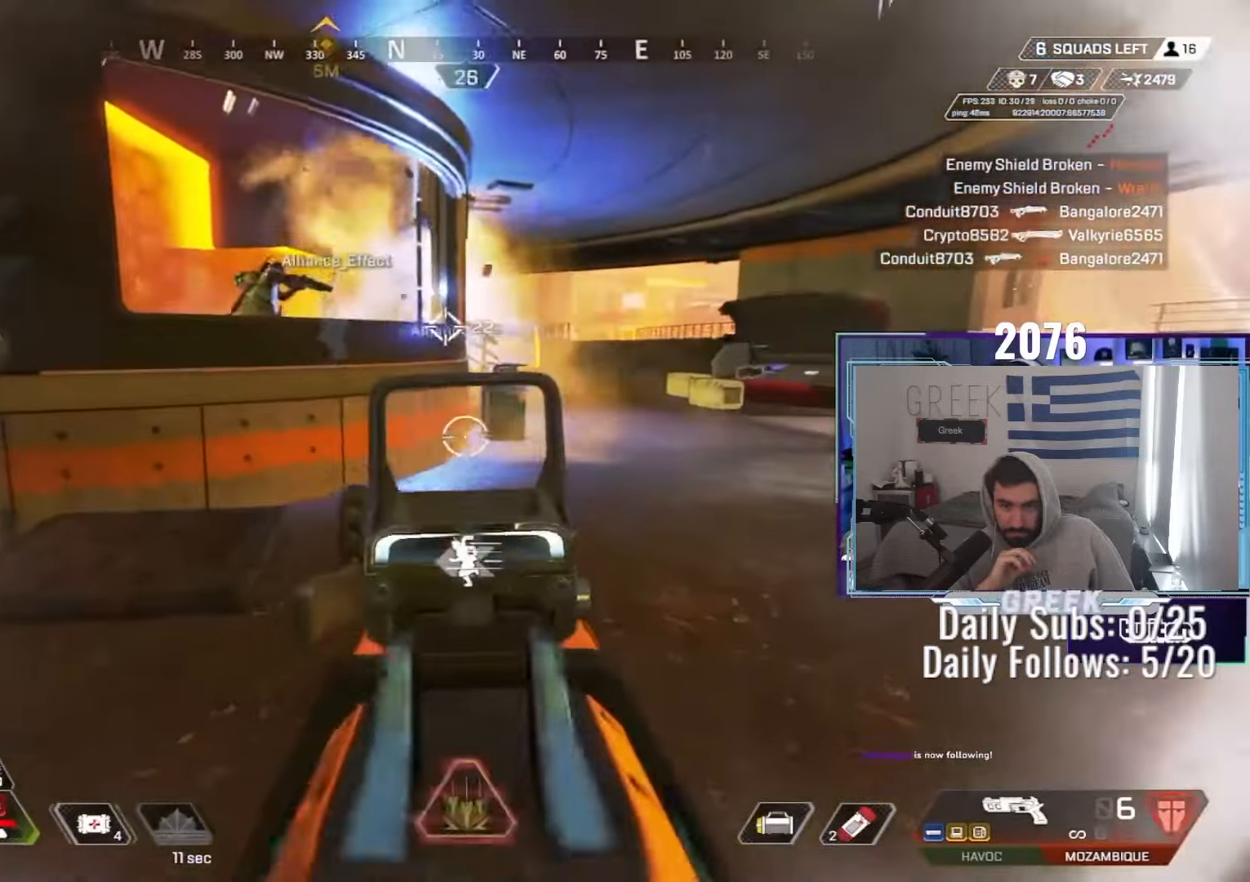
{"keys": ["w"], "mouse": [], "events": [[83, "shift", "down"], [167, "shift", "up"]]}
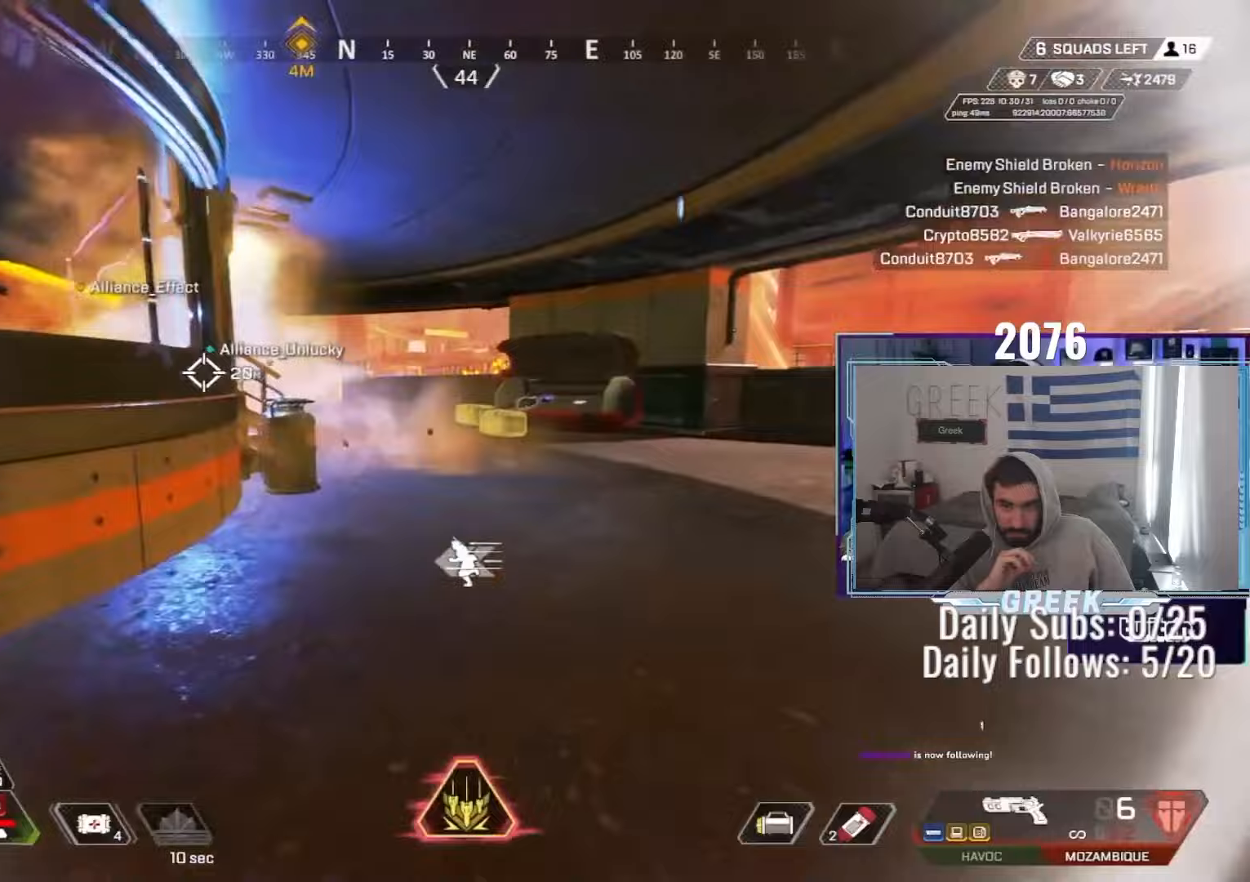
{"keys": ["d"], "mouse": ["right"], "events": [[67, "ctrl", "down"], [167, "mouse_right", "down"], [283, "d", "down"], [367, "w", "up"], [500, "ctrl", "up"]]}
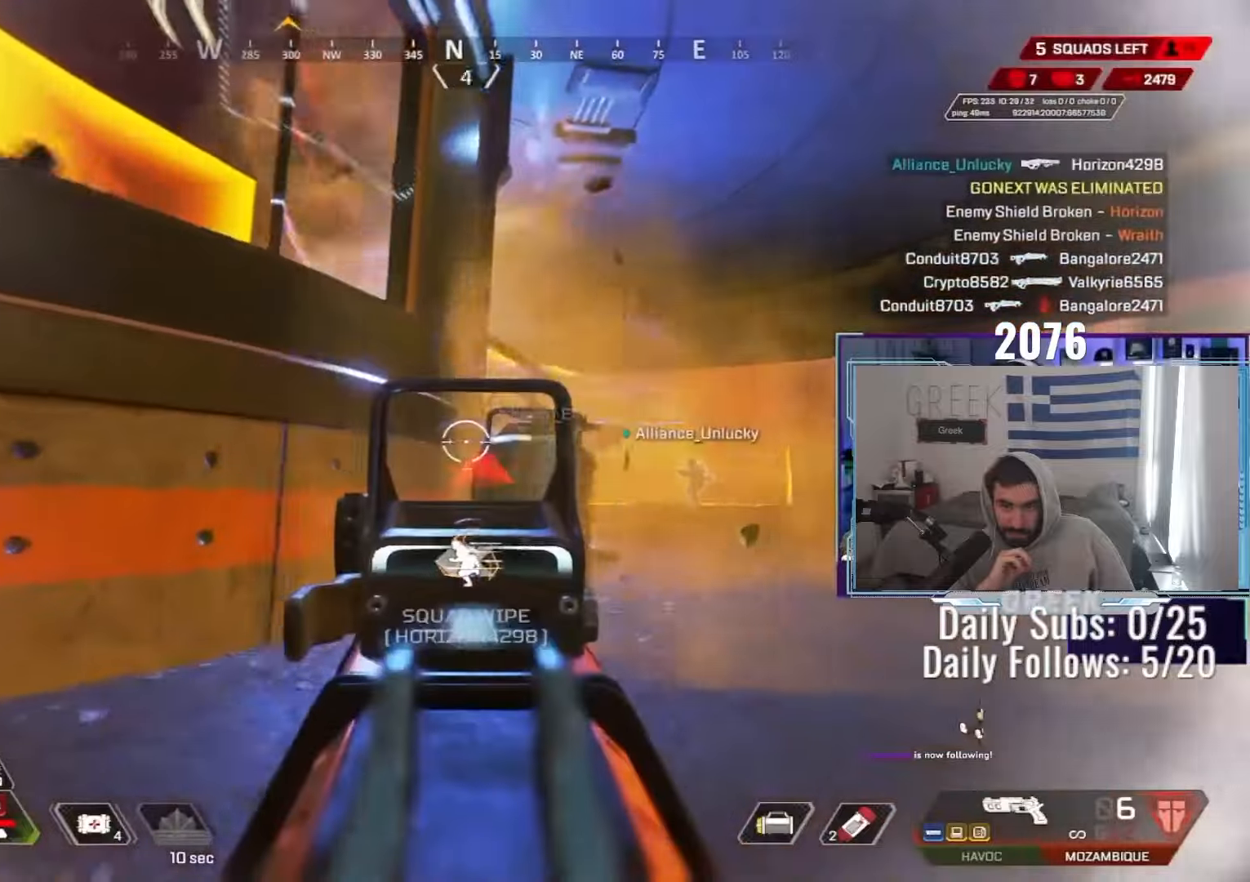
{"keys": ["d", "w"], "mouse": ["right"], "events": [[17, "w", "down"]]}
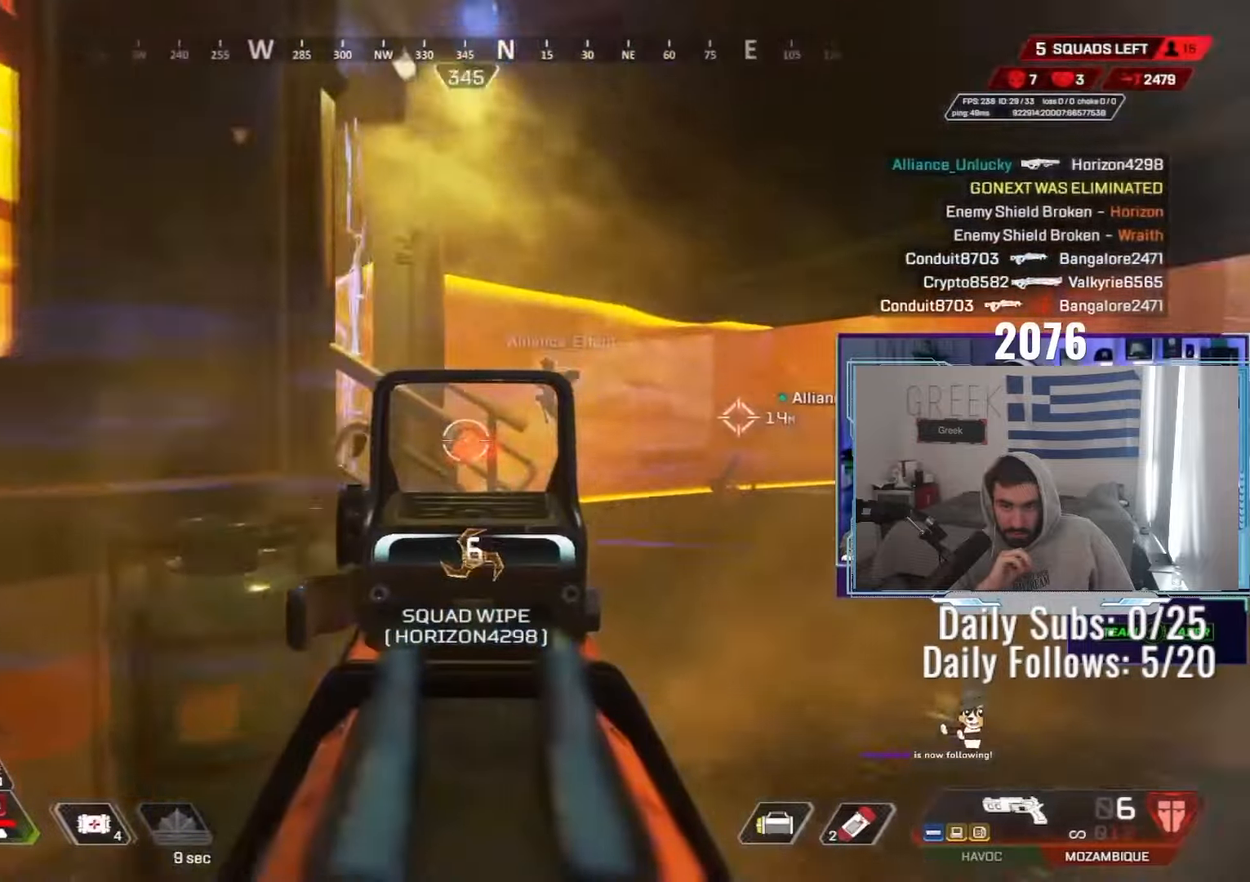
{"keys": ["a", "d", "w"], "mouse": ["right"], "events": [[33, "mouse_wheel", "down"], [33, "w", "up"], [200, "mouse_wheel", "up"], [500, "a", "down"], [500, "w", "down"]]}
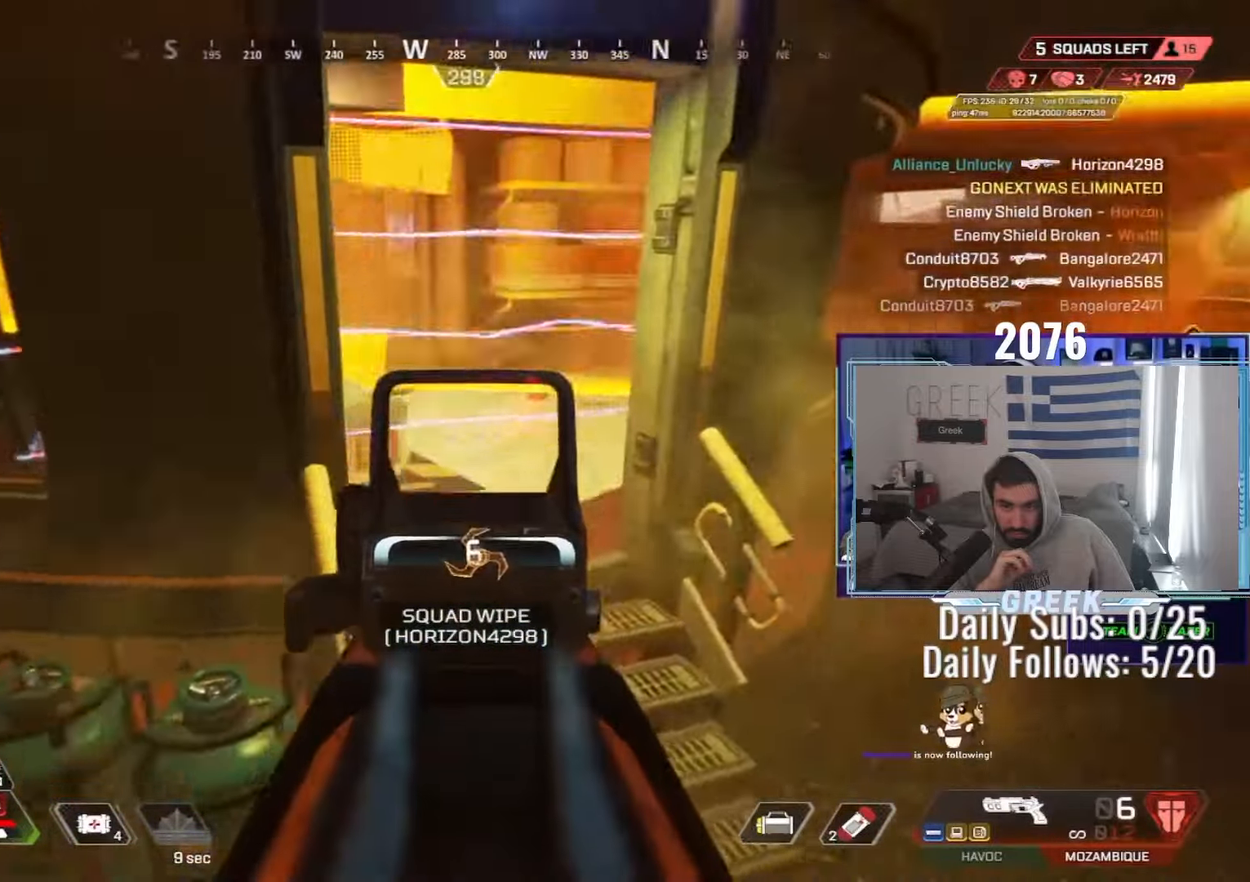
{"keys": ["a", "d", "w"], "mouse": ["right"], "events": [[33, "d", "up"], [83, "a", "up"], [100, "d", "down"], [150, "w", "up"], [483, "w", "down"], [500, "a", "down"]]}